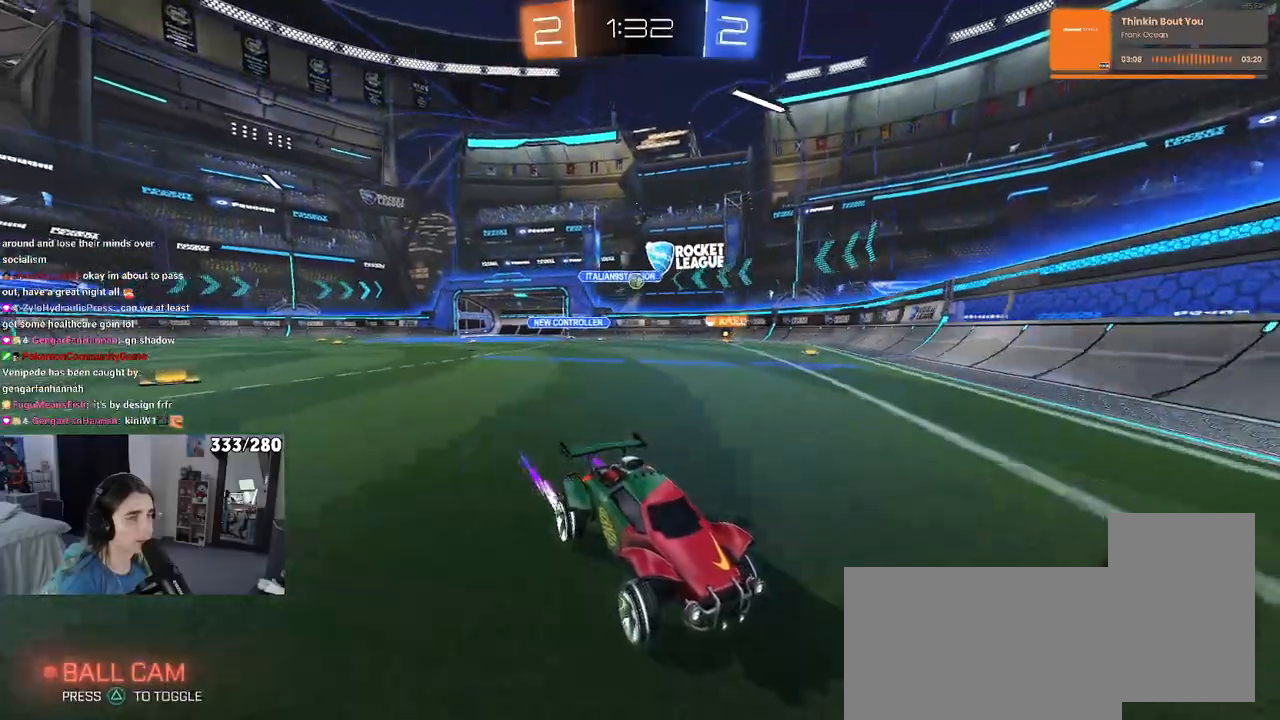
Gameplay with a controller (PlayStation layout); each line is a JSON object with the inputs held at the frame after it. "events" lists button and stick changes between this image and that frame as [ms after this image, input, new state], when the widget could be followed in between. Not read: R2.
{"buttons": [], "left_stick": "center", "right_stick": "center", "events": [[450, "left_stick", "center"]]}
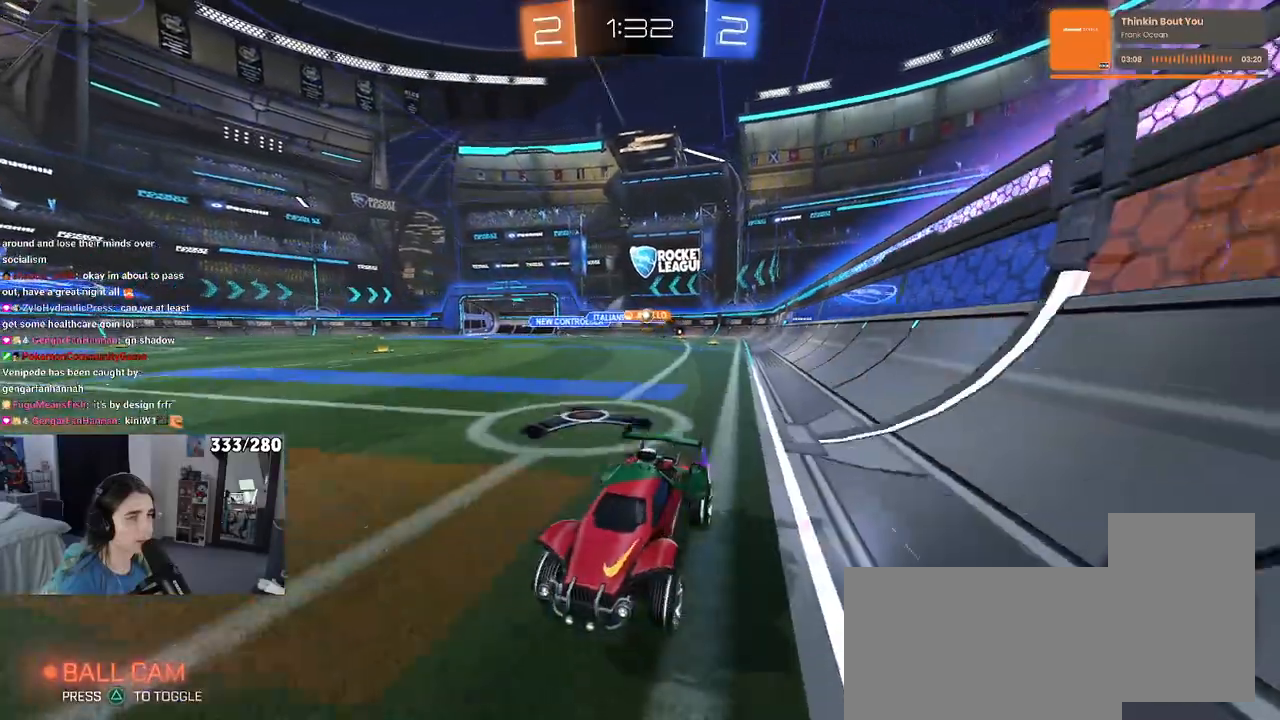
{"buttons": [], "left_stick": "left", "right_stick": "center", "events": [[167, "left_stick", "left"], [217, "SQUARE", "down"], [417, "SQUARE", "up"]]}
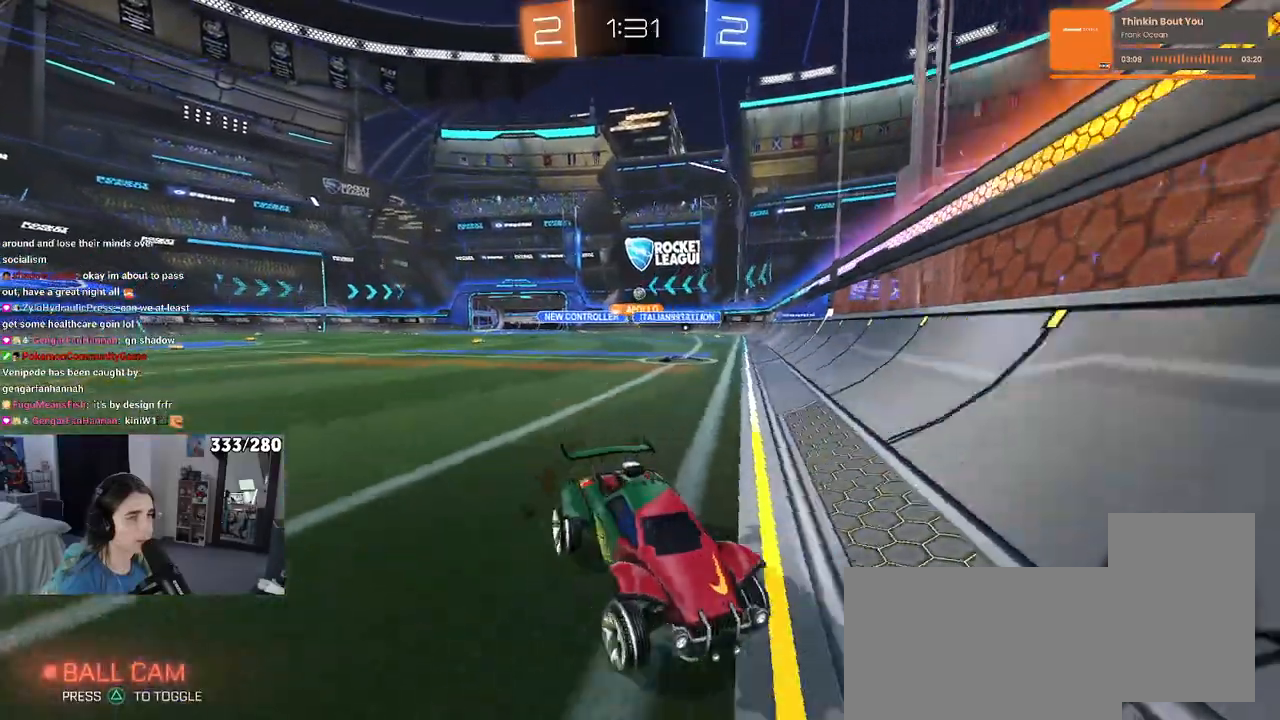
{"buttons": [], "left_stick": "left", "right_stick": "center", "events": []}
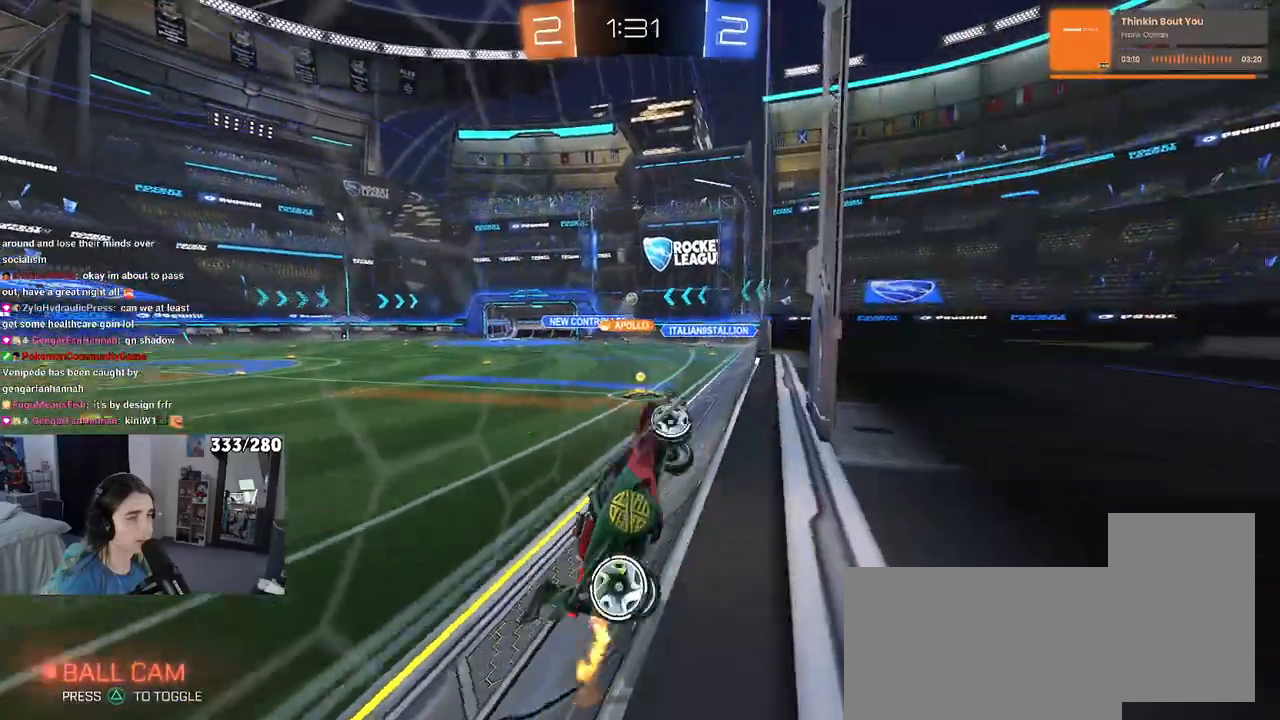
{"buttons": [], "left_stick": "left", "right_stick": "center", "events": []}
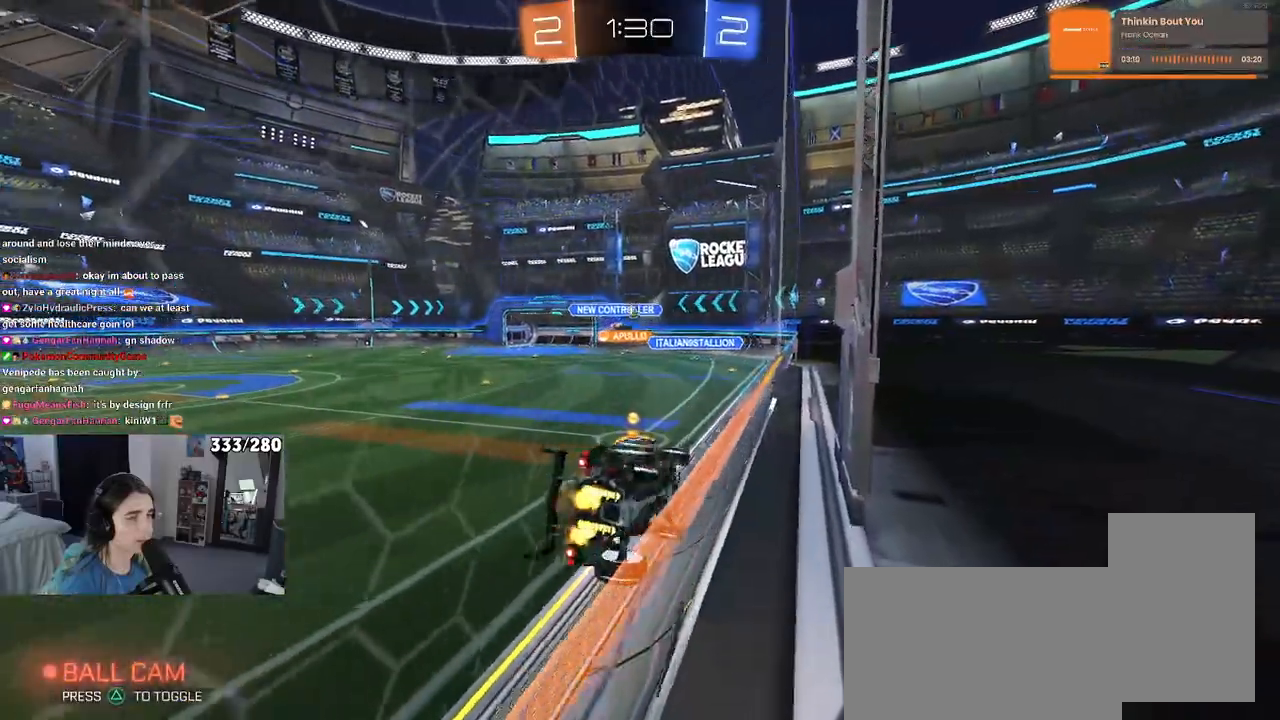
{"buttons": [], "left_stick": "up", "right_stick": "center", "events": [[17, "left_stick", "center"], [33, "R1", "down"], [50, "CROSS", "down"], [67, "left_stick", "down-right"], [133, "SQUARE", "down"], [183, "CROSS", "up"], [333, "SQUARE", "up"], [350, "R1", "up"], [433, "left_stick", "center"], [483, "left_stick", "up"]]}
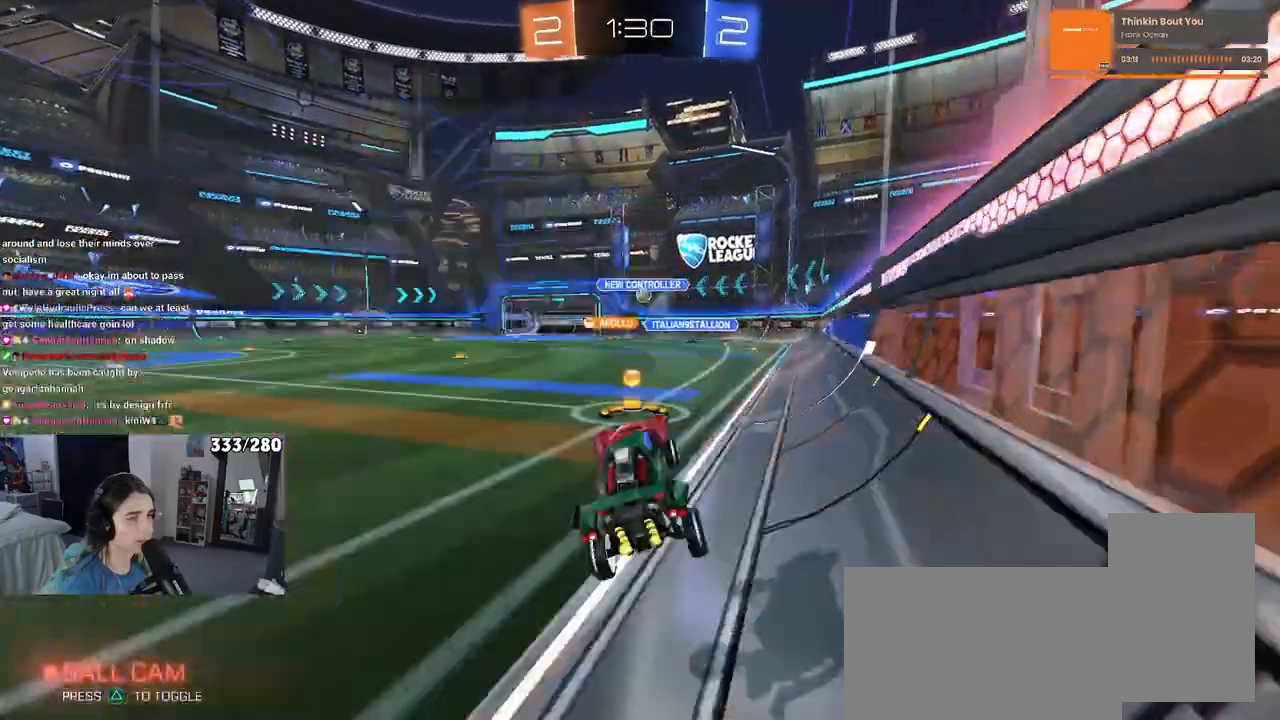
{"buttons": [], "left_stick": "center", "right_stick": "center", "events": [[83, "R1", "down"], [100, "CROSS", "down"], [200, "CROSS", "up"], [217, "left_stick", "right"], [333, "left_stick", "center"], [500, "R1", "up"]]}
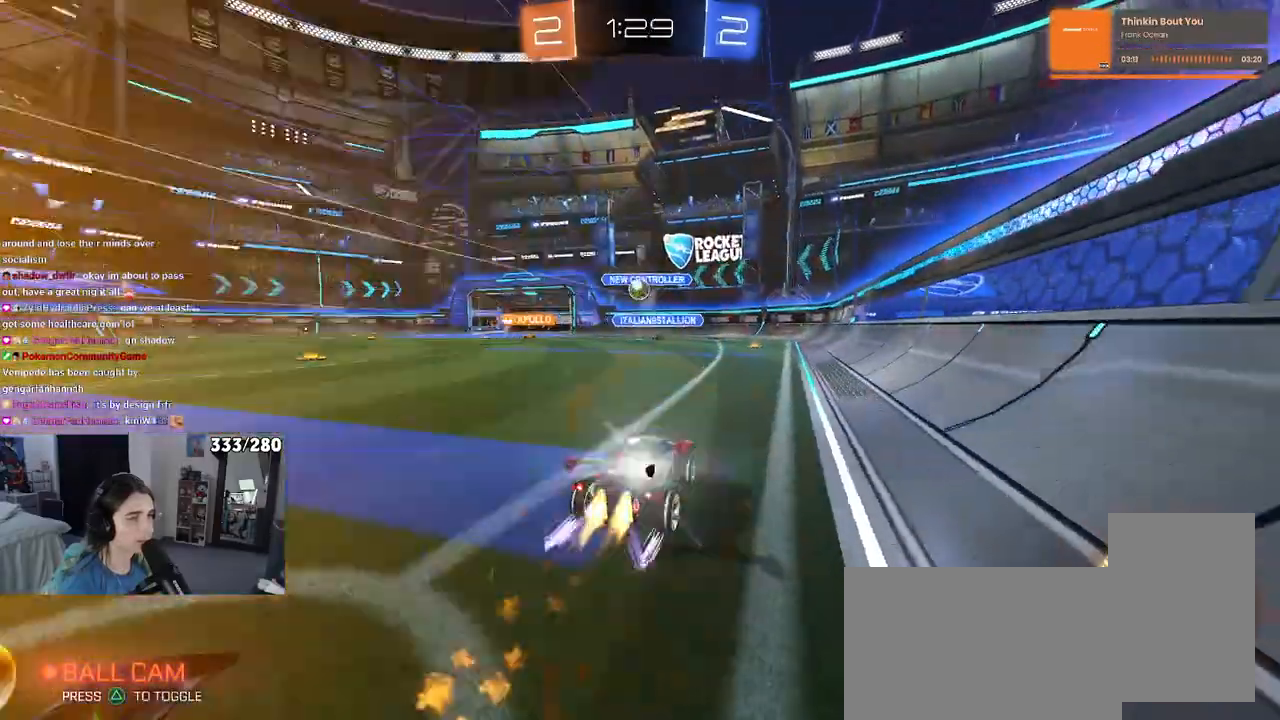
{"buttons": ["CROSS"], "left_stick": "down", "right_stick": "center", "events": [[117, "left_stick", "left"], [267, "left_stick", "center"], [333, "left_stick", "left"], [383, "left_stick", "down"], [467, "CROSS", "down"]]}
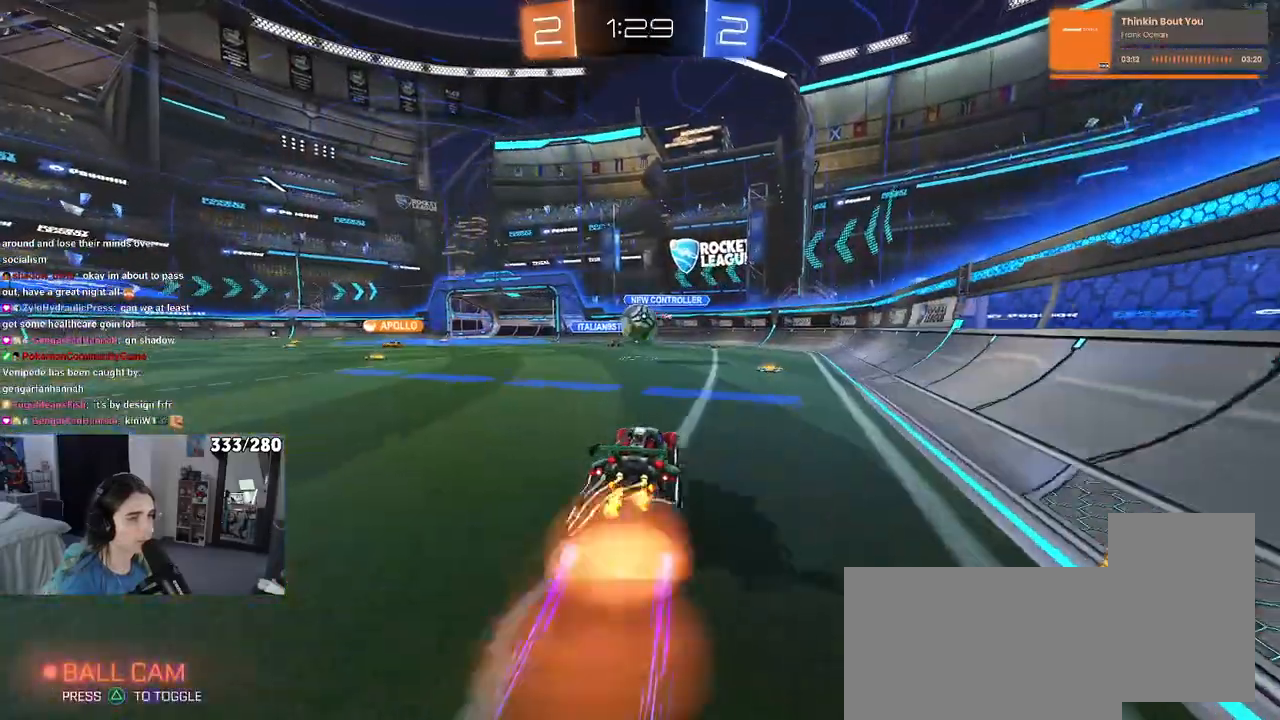
{"buttons": ["CROSS"], "left_stick": "down-left", "right_stick": "center", "events": [[100, "left_stick", "right"], [117, "CROSS", "up"], [350, "left_stick", "up"], [400, "CROSS", "down"], [500, "left_stick", "down-left"]]}
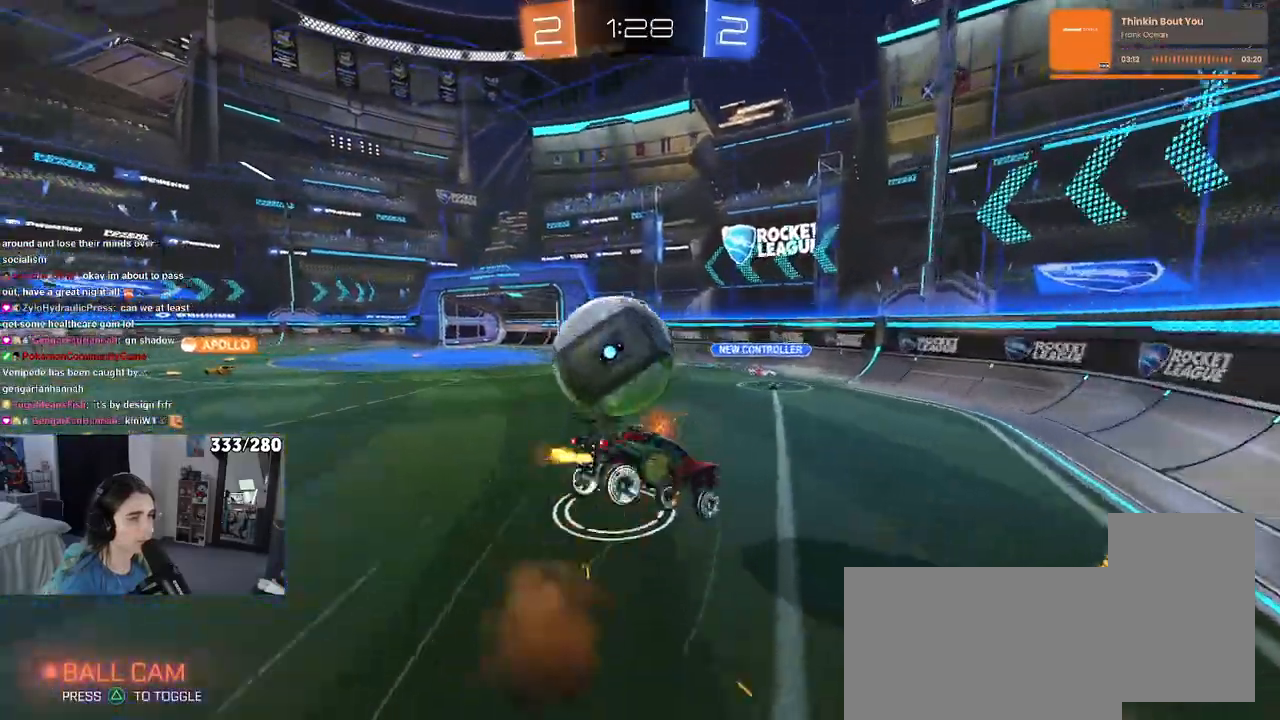
{"buttons": ["SQUARE"], "left_stick": "left", "right_stick": "center", "events": [[33, "CROSS", "up"], [417, "SQUARE", "down"], [467, "left_stick", "left"]]}
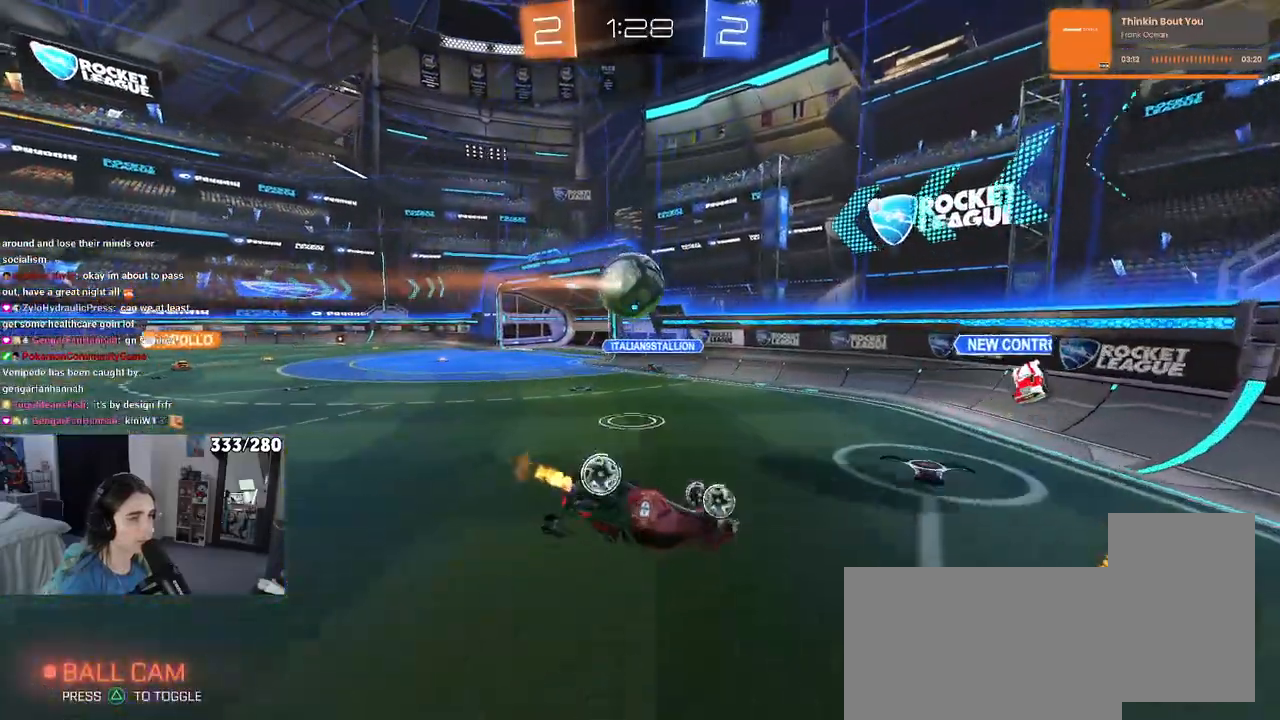
{"buttons": [], "left_stick": "left", "right_stick": "center", "events": [[367, "SQUARE", "up"]]}
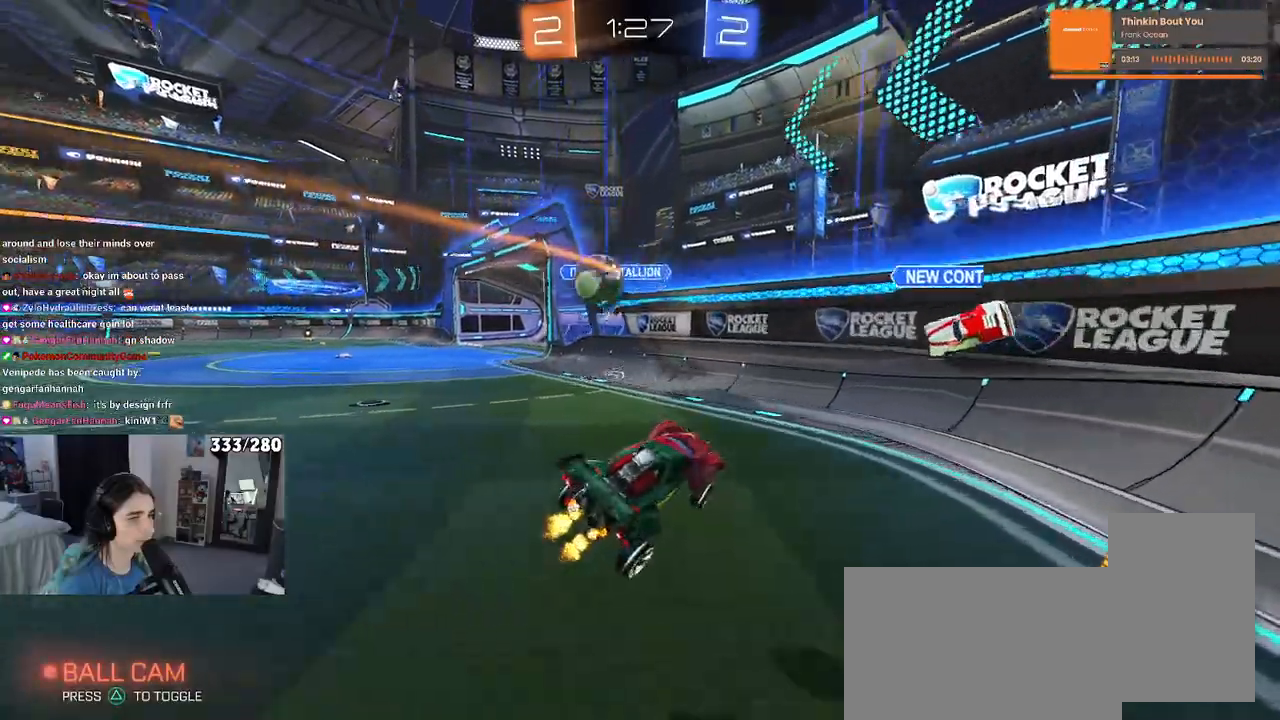
{"buttons": ["R1"], "left_stick": "left", "right_stick": "center", "events": [[200, "R1", "down"]]}
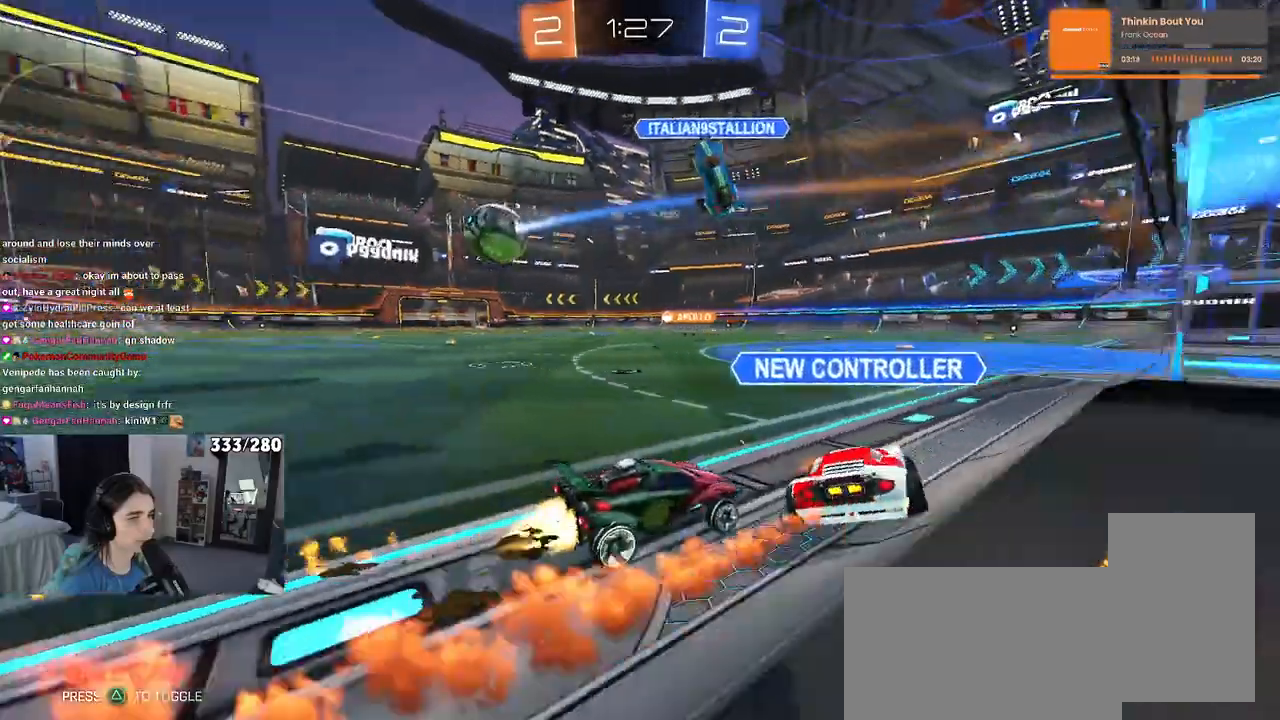
{"buttons": ["R1"], "left_stick": "left", "right_stick": "center", "events": []}
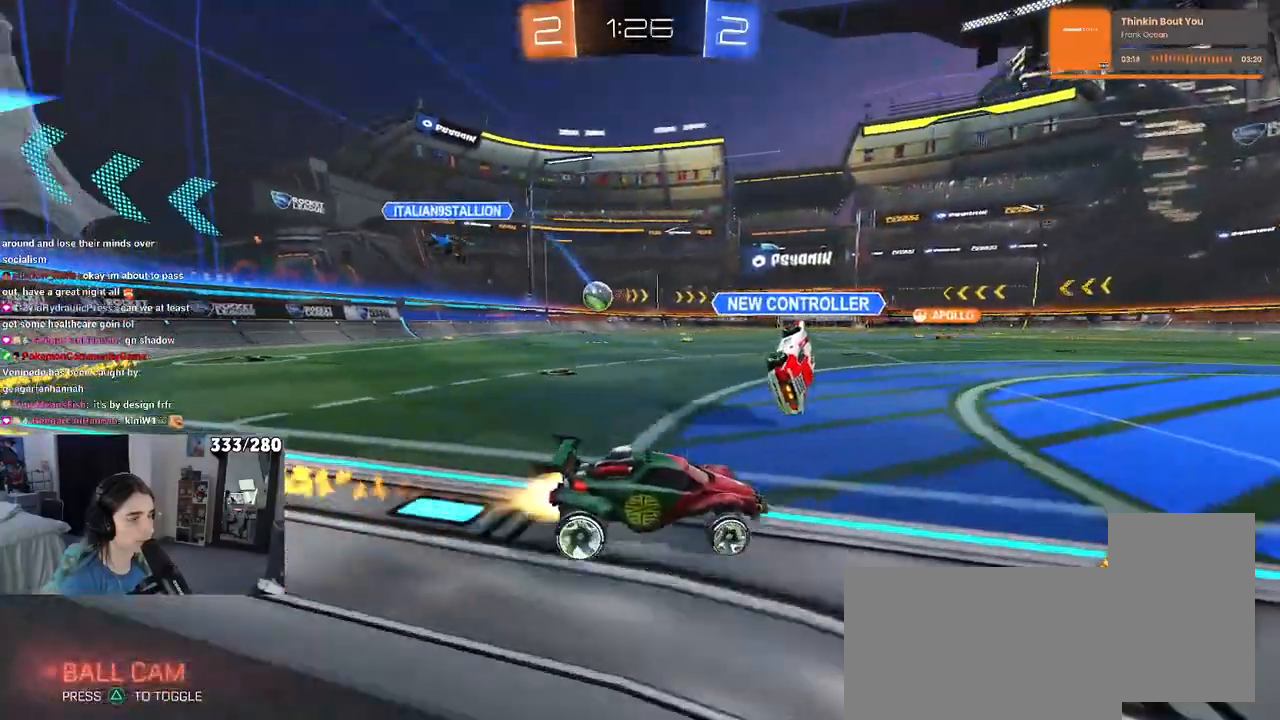
{"buttons": ["R1"], "left_stick": "center", "right_stick": "center", "events": [[400, "left_stick", "center"]]}
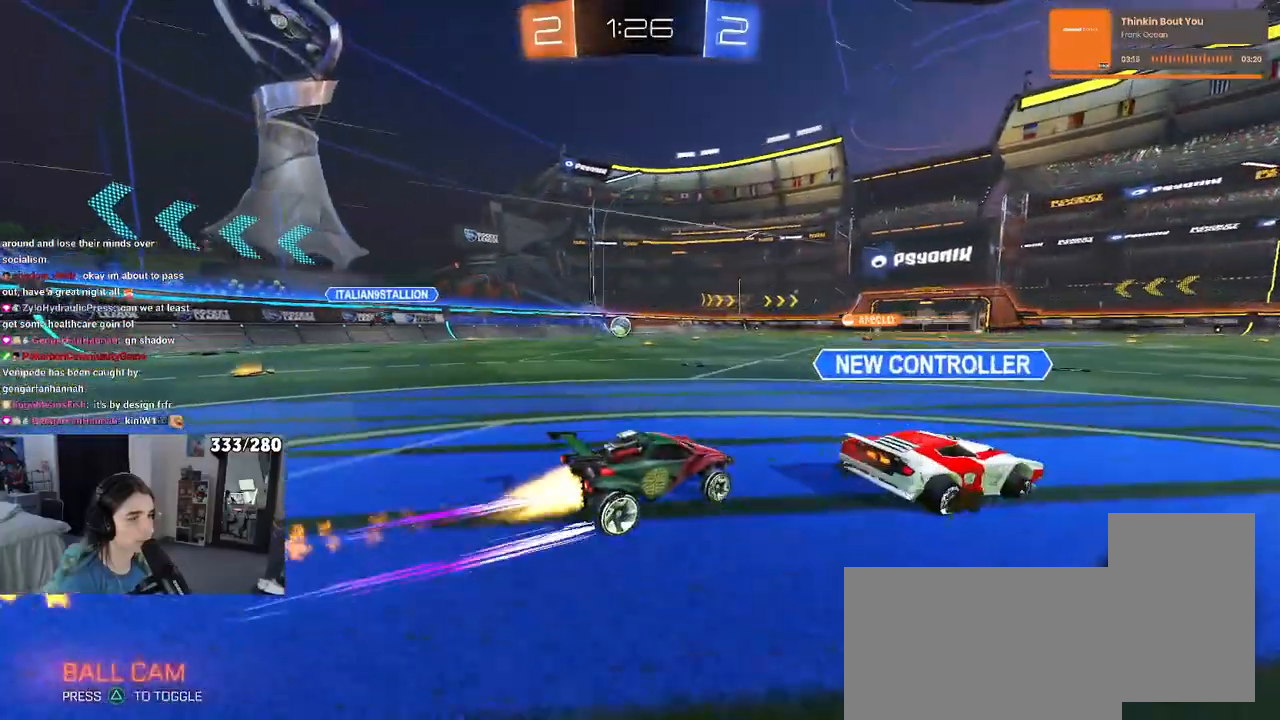
{"buttons": [], "left_stick": "left", "right_stick": "center", "events": [[17, "left_stick", "right"], [167, "R1", "up"], [167, "left_stick", "center"], [350, "left_stick", "left"]]}
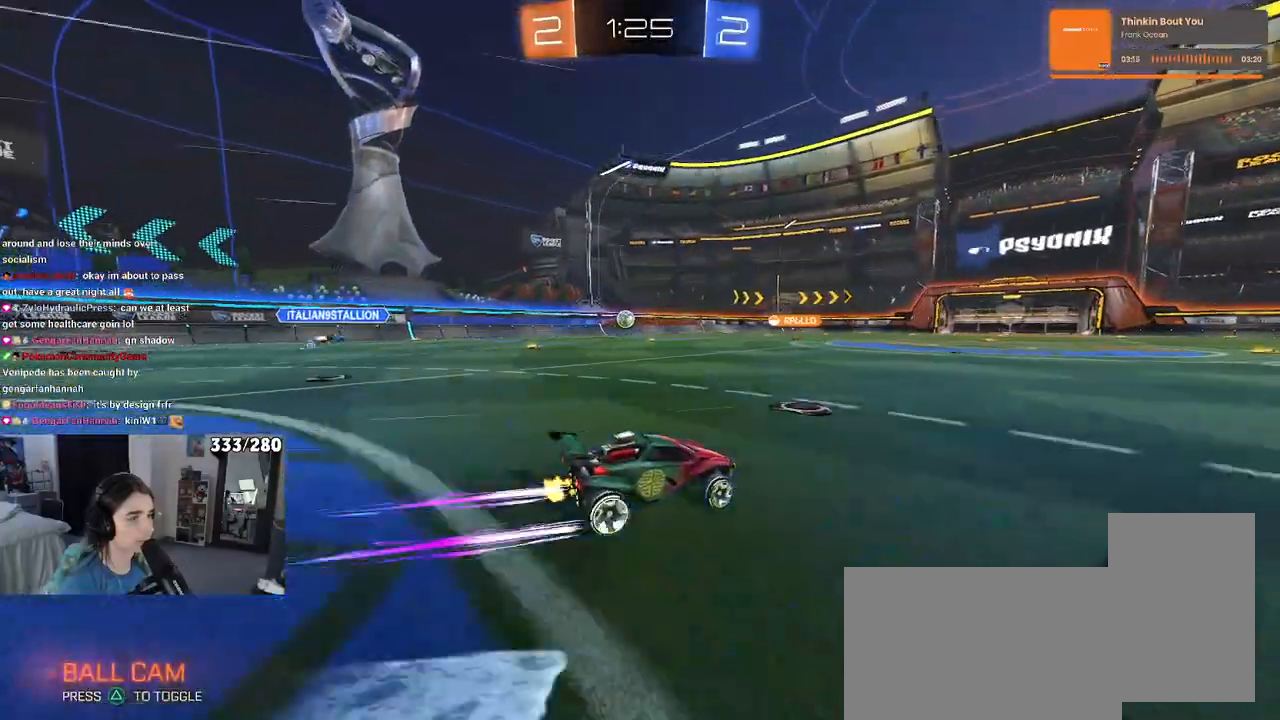
{"buttons": ["CROSS"], "left_stick": "up", "right_stick": "center", "events": [[350, "left_stick", "center"], [450, "CROSS", "down"], [483, "left_stick", "up"]]}
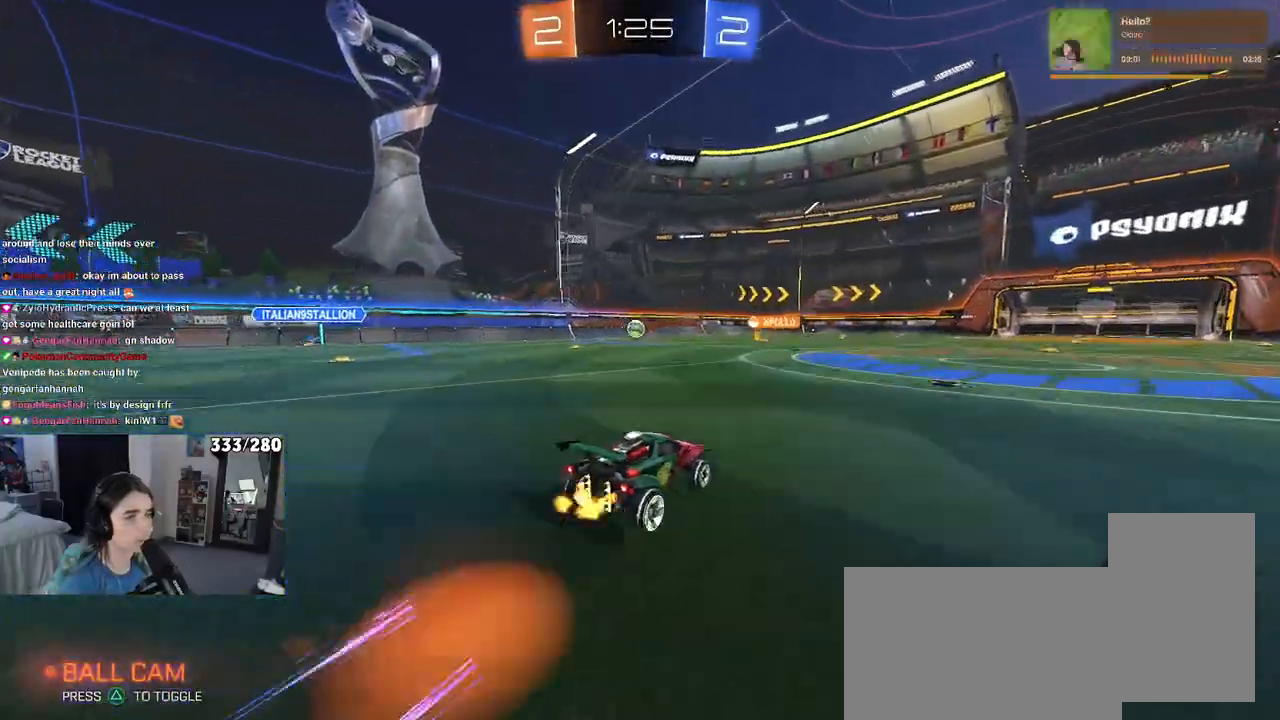
{"buttons": ["SQUARE"], "left_stick": "down-right", "right_stick": "center", "events": [[17, "CROSS", "up"], [17, "left_stick", "up-right"], [100, "CROSS", "down"], [183, "SQUARE", "down"], [183, "left_stick", "down-right"], [200, "CROSS", "up"]]}
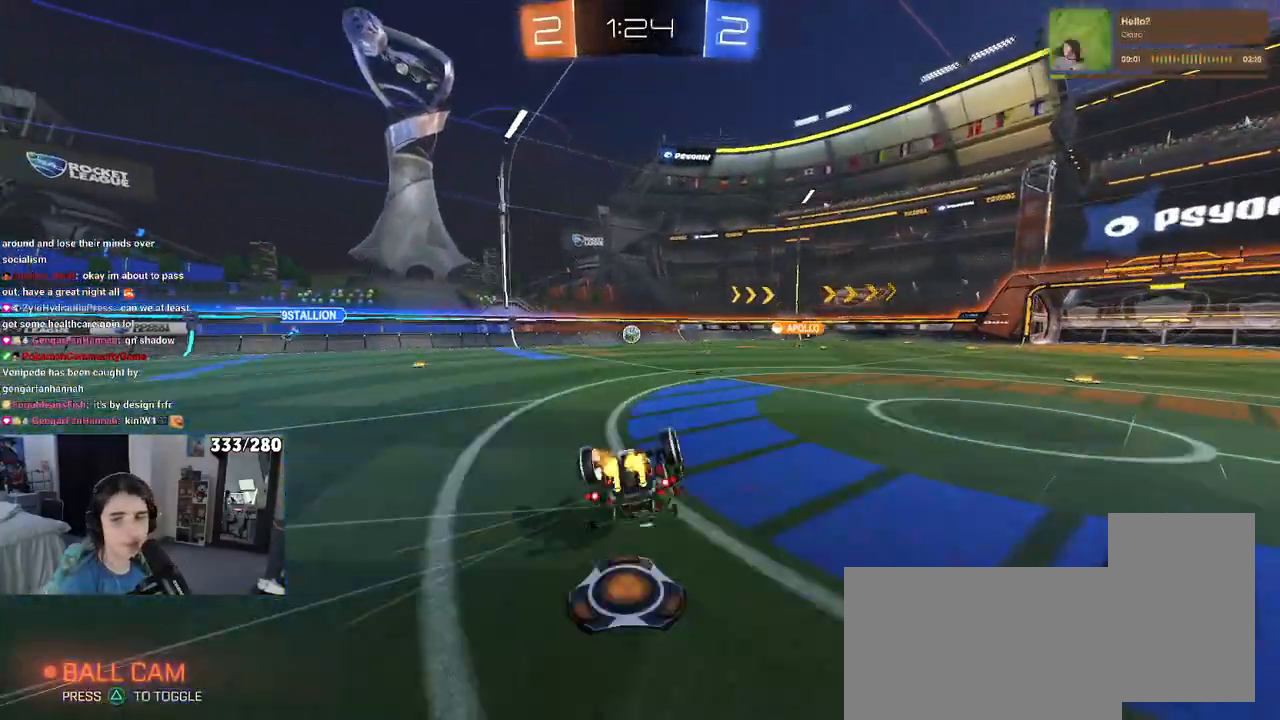
{"buttons": [], "left_stick": "down-right", "right_stick": "center", "events": [[483, "SQUARE", "up"]]}
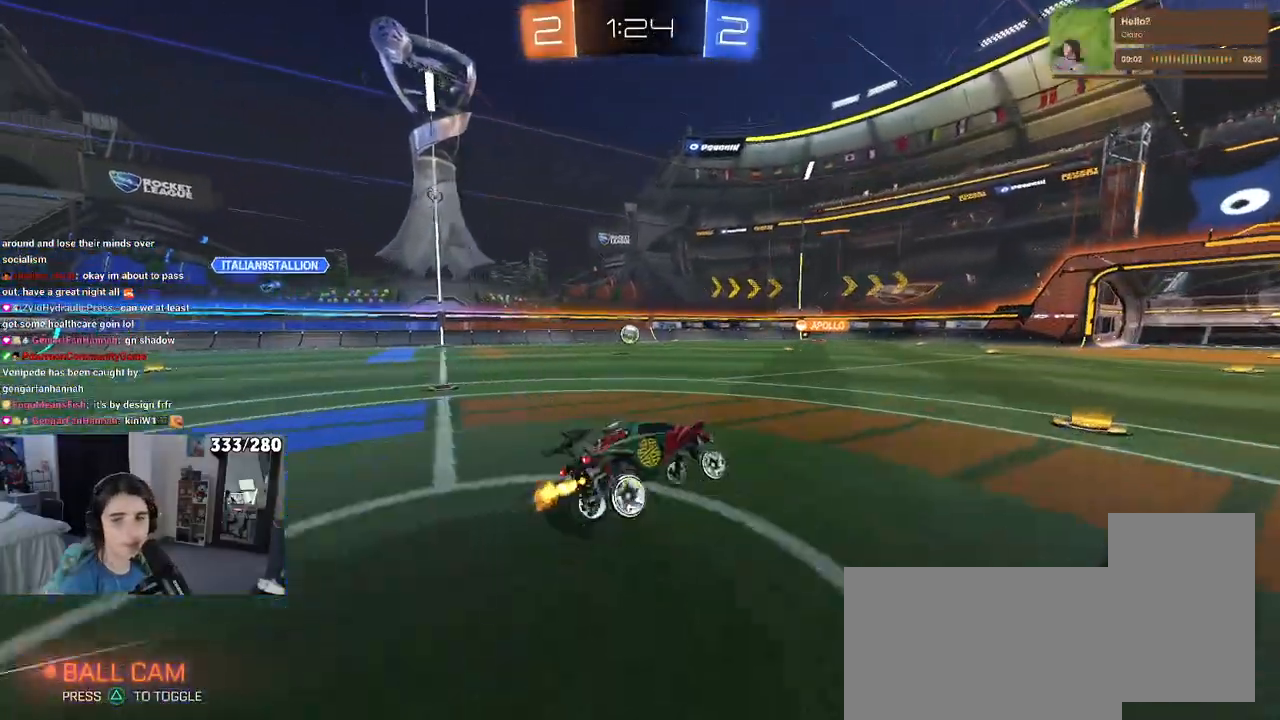
{"buttons": [], "left_stick": "center", "right_stick": "center", "events": [[183, "left_stick", "center"]]}
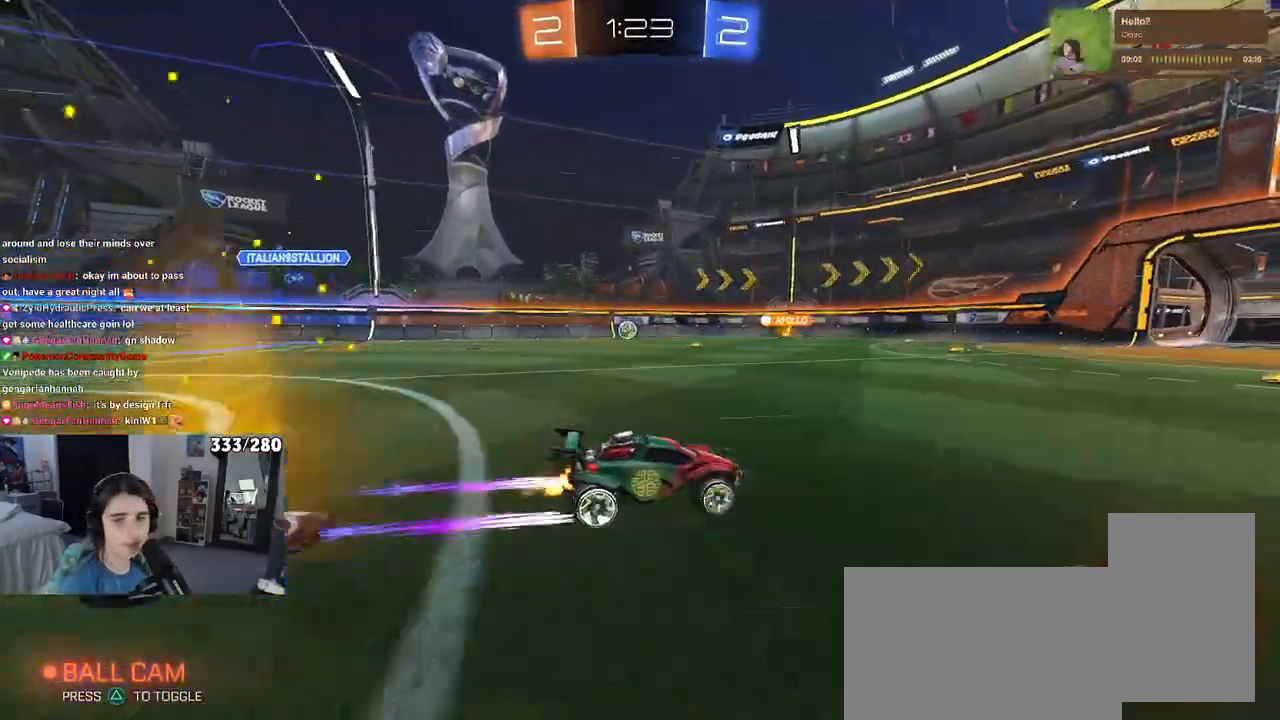
{"buttons": [], "left_stick": "center", "right_stick": "center", "events": [[67, "left_stick", "left"], [267, "left_stick", "center"]]}
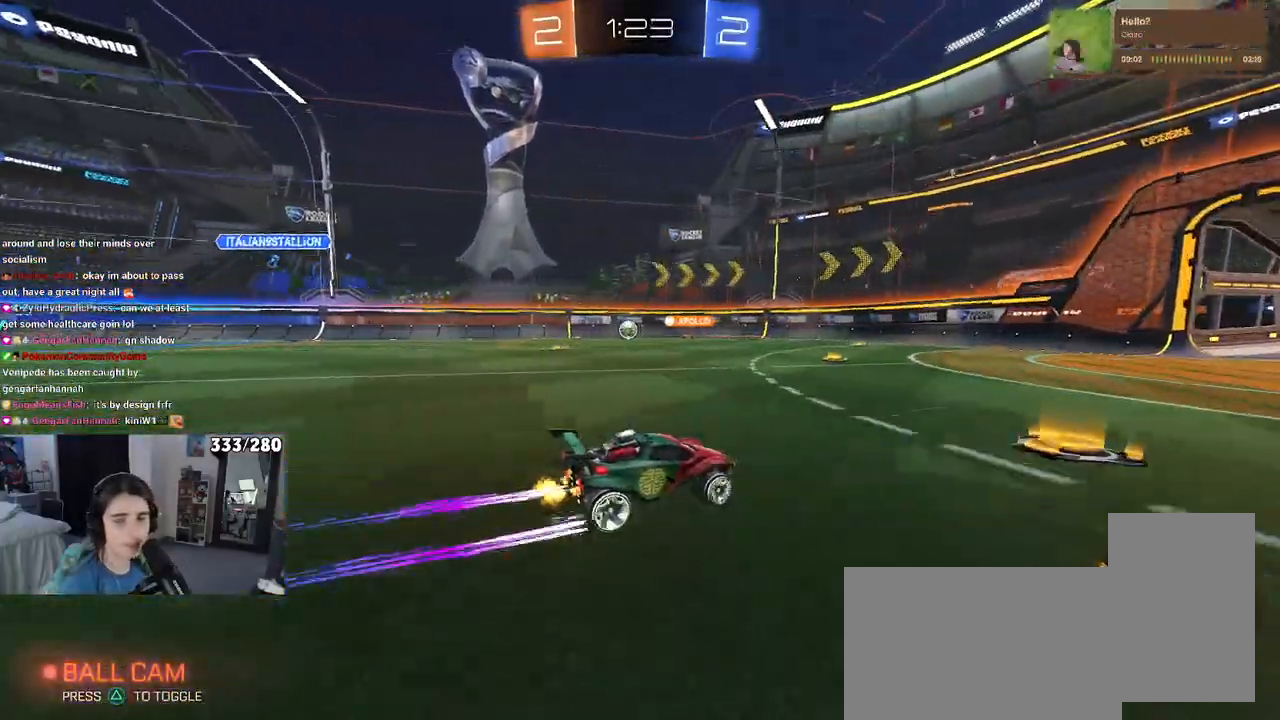
{"buttons": [], "left_stick": "right", "right_stick": "center", "events": [[433, "left_stick", "right"]]}
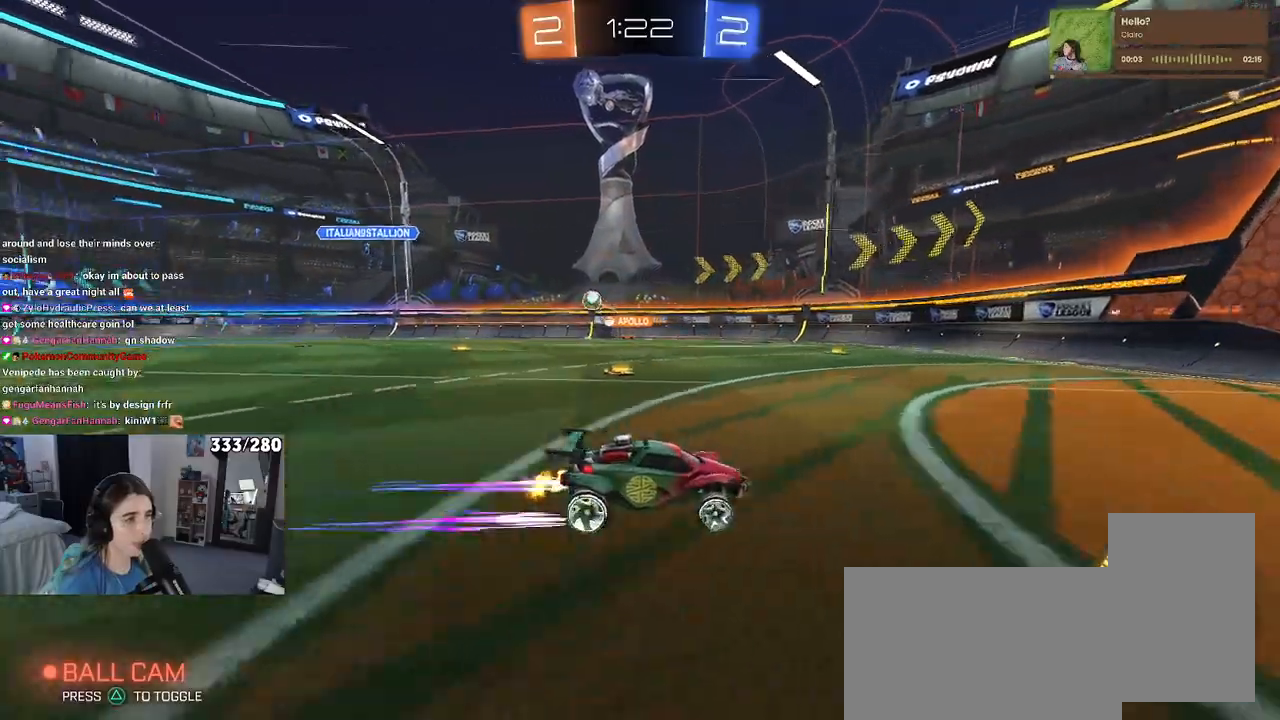
{"buttons": [], "left_stick": "left", "right_stick": "center", "events": [[150, "left_stick", "center"], [200, "left_stick", "left"], [233, "SQUARE", "down"], [433, "SQUARE", "up"]]}
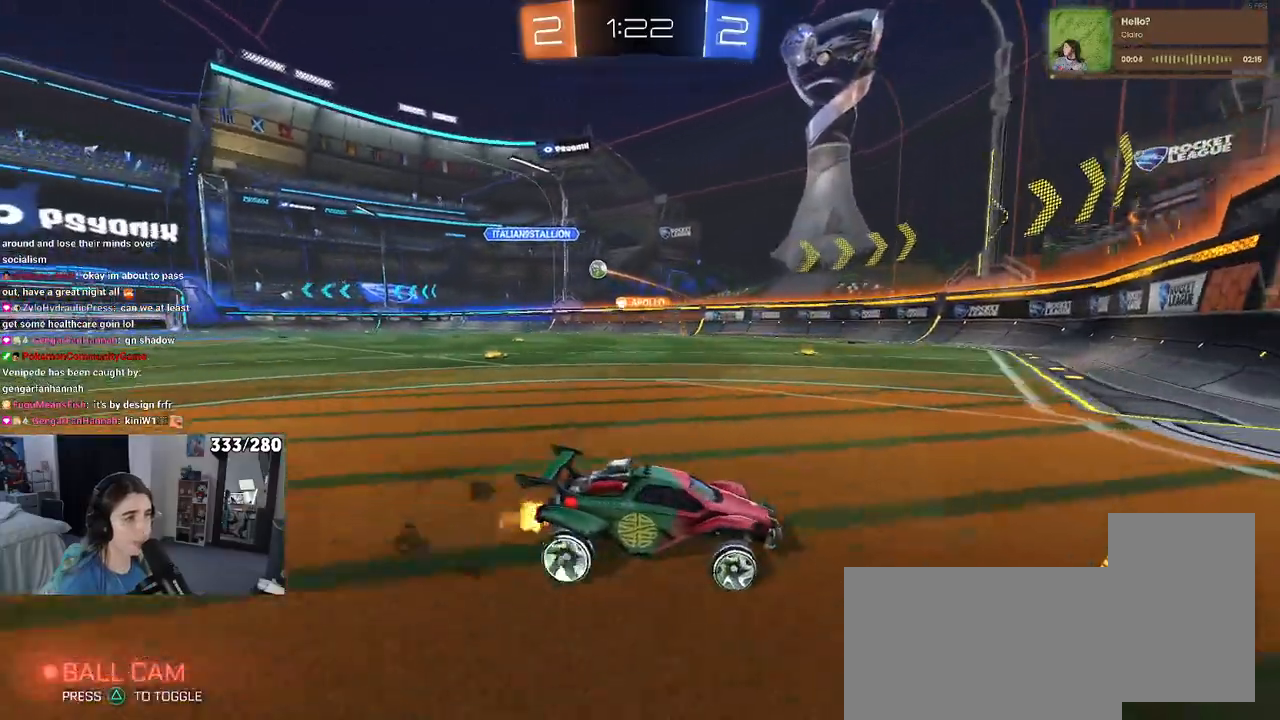
{"buttons": [], "left_stick": "left", "right_stick": "center", "events": []}
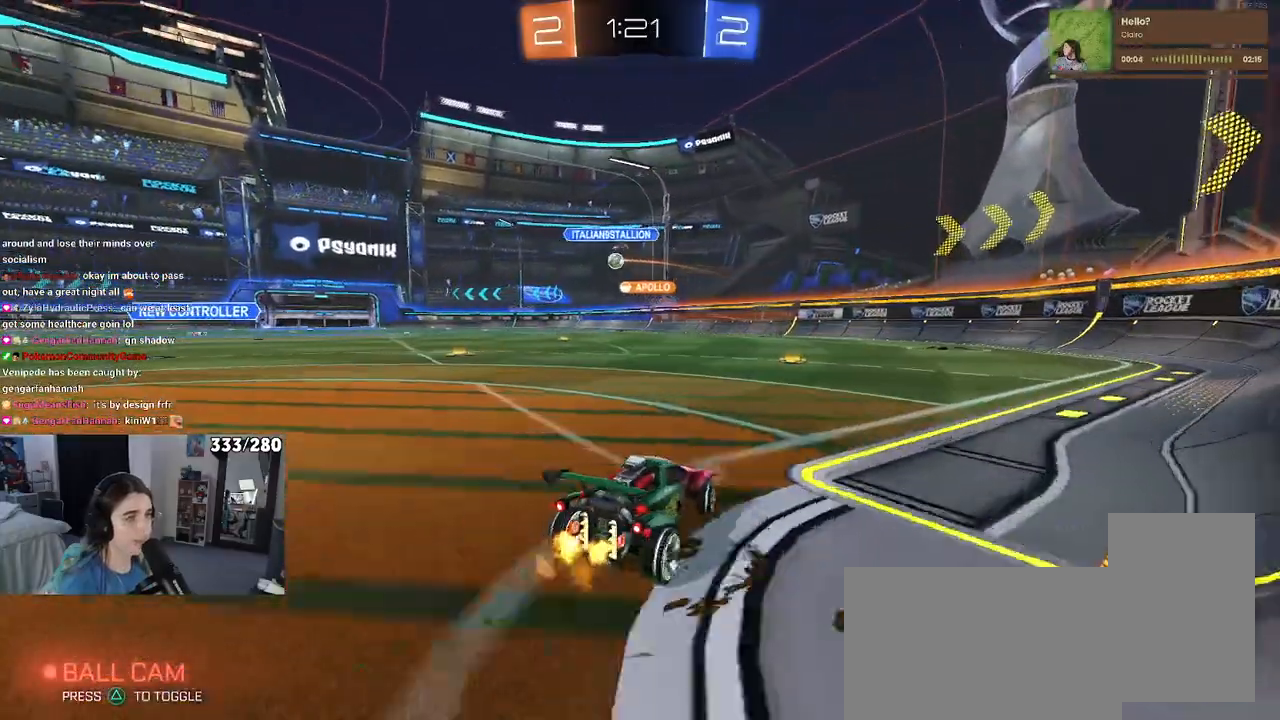
{"buttons": [], "left_stick": "center", "right_stick": "center", "events": [[500, "left_stick", "center"]]}
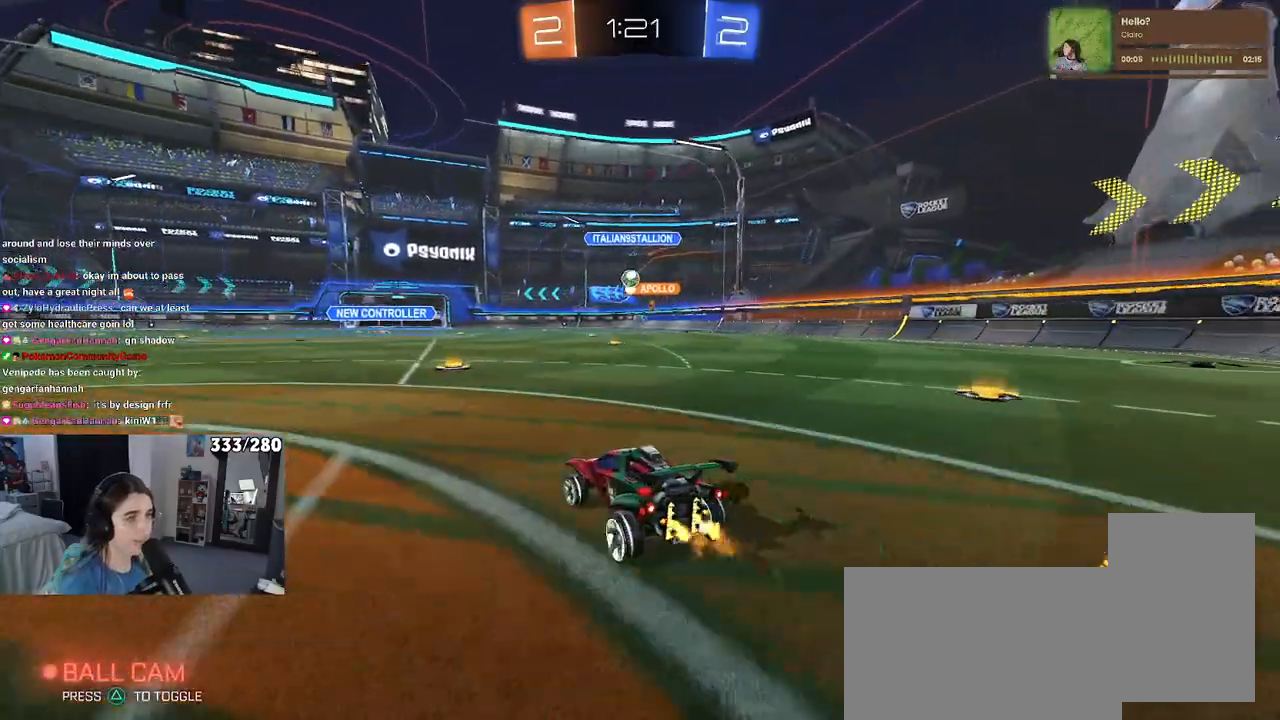
{"buttons": ["CROSS"], "left_stick": "down", "right_stick": "center", "events": [[33, "R1", "down"], [317, "R1", "up"], [433, "left_stick", "down"], [467, "CROSS", "down"]]}
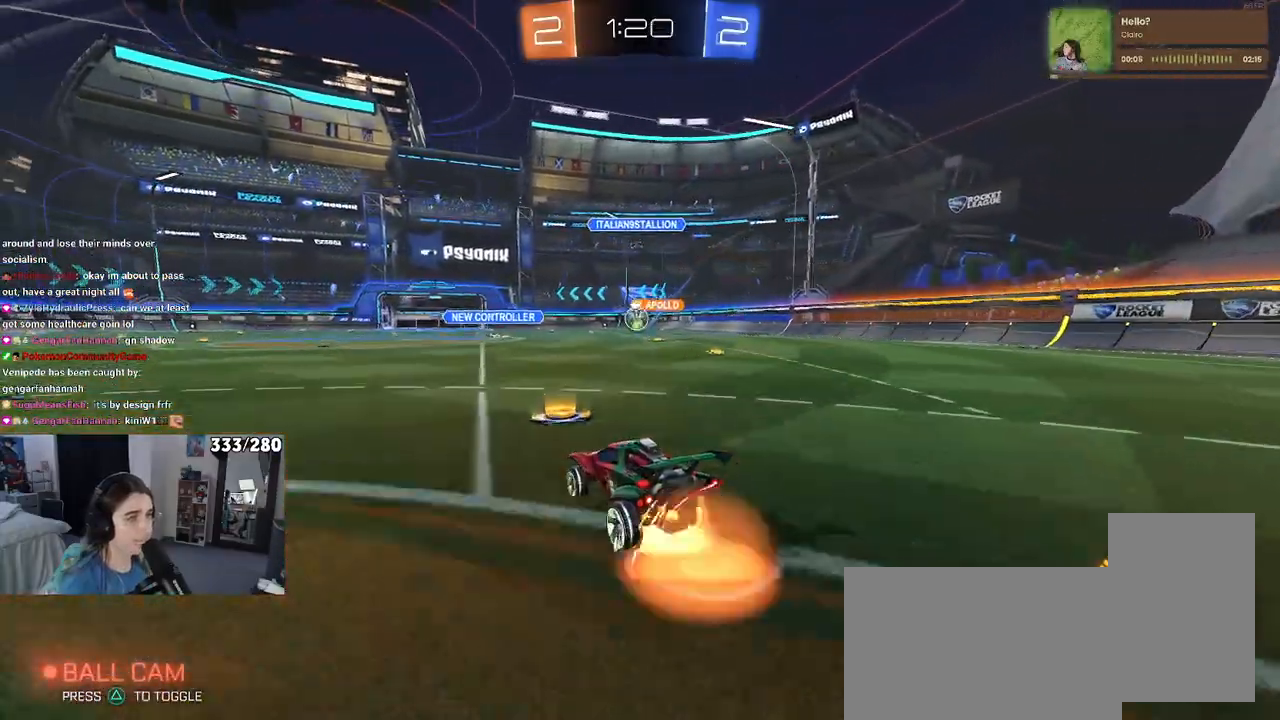
{"buttons": ["L1", "R1"], "left_stick": "down", "right_stick": "center", "events": [[100, "CROSS", "up"], [100, "left_stick", "center"], [150, "CROSS", "down"], [167, "left_stick", "right"], [200, "R1", "down"], [283, "CROSS", "up"], [317, "L1", "down"], [317, "left_stick", "up-right"], [417, "left_stick", "center"], [483, "left_stick", "down"]]}
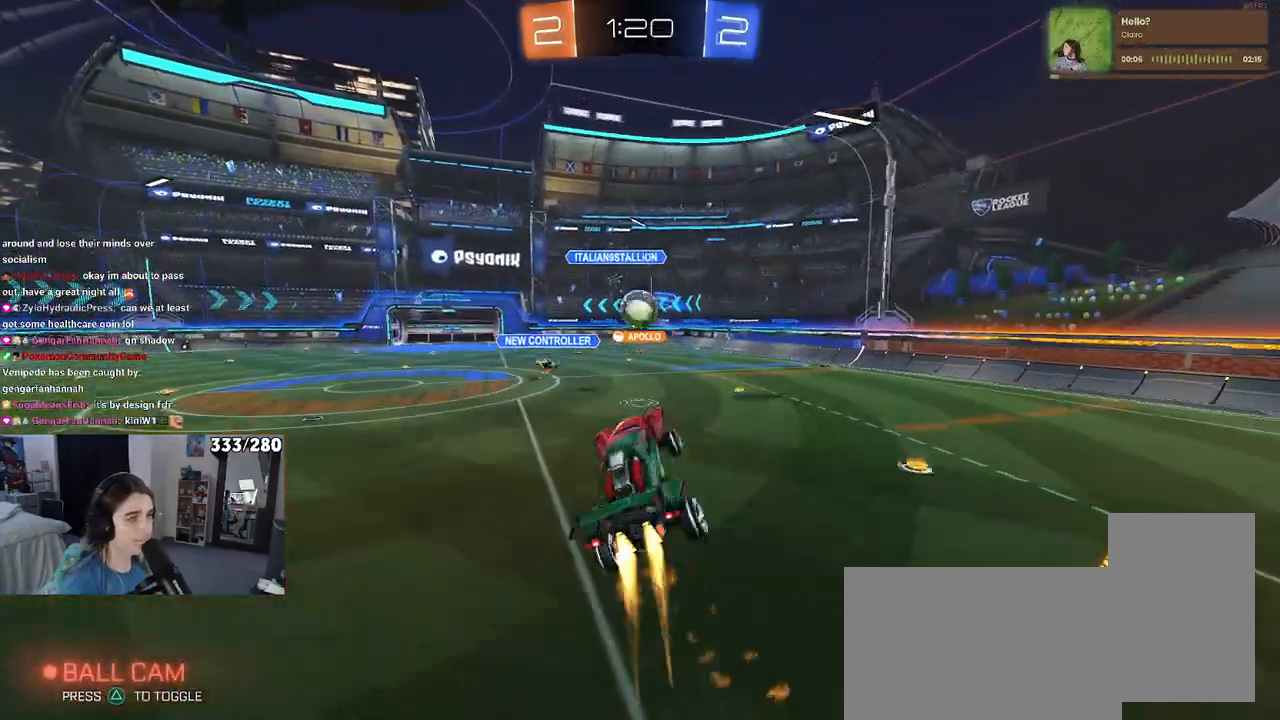
{"buttons": ["L1", "R1"], "left_stick": "left", "right_stick": "center", "events": [[217, "left_stick", "up-left"], [433, "left_stick", "left"]]}
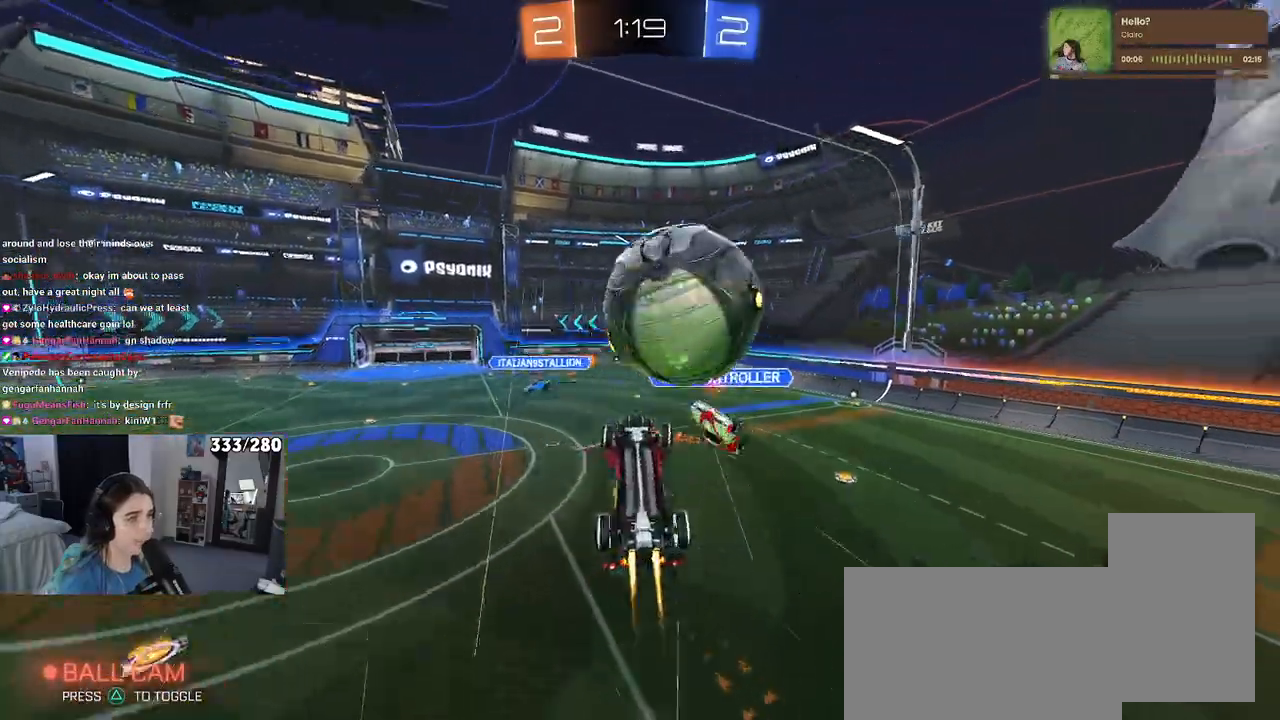
{"buttons": [], "left_stick": "down", "right_stick": "center", "events": [[17, "left_stick", "down-left"], [33, "R1", "up"], [117, "left_stick", "down"], [483, "L1", "up"]]}
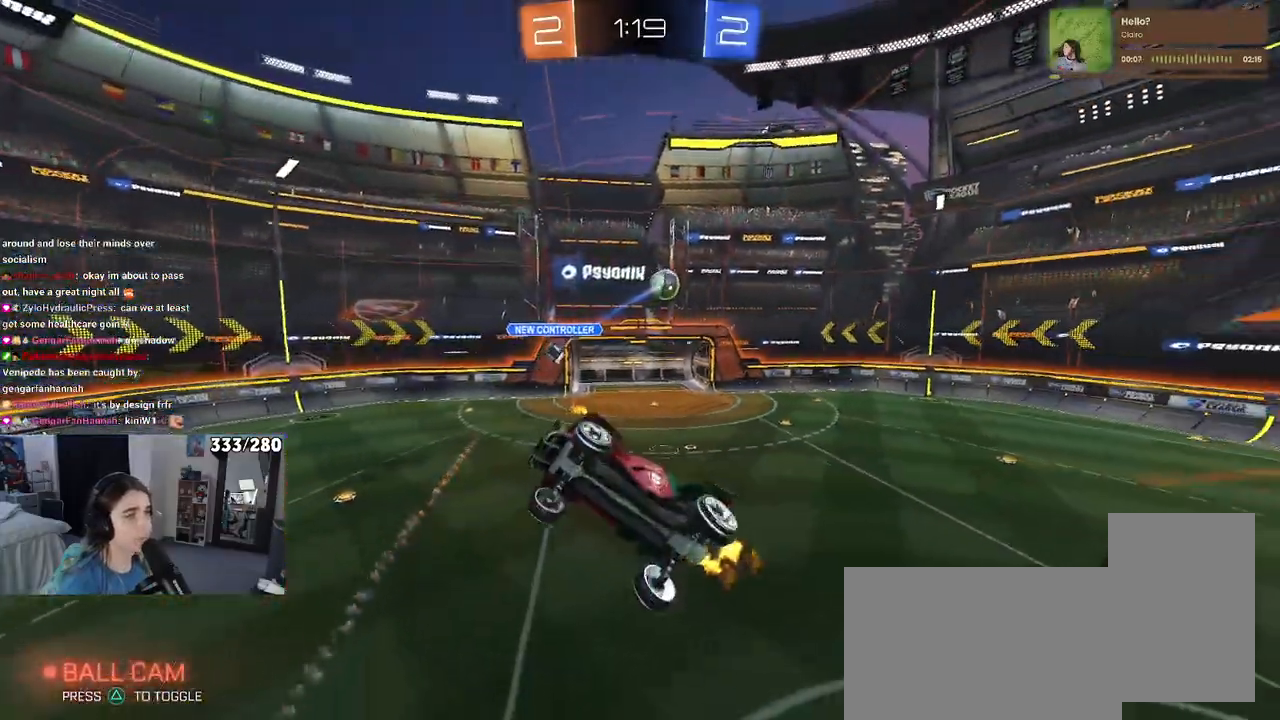
{"buttons": [], "left_stick": "center", "right_stick": "center", "events": [[117, "left_stick", "down-right"], [233, "left_stick", "center"]]}
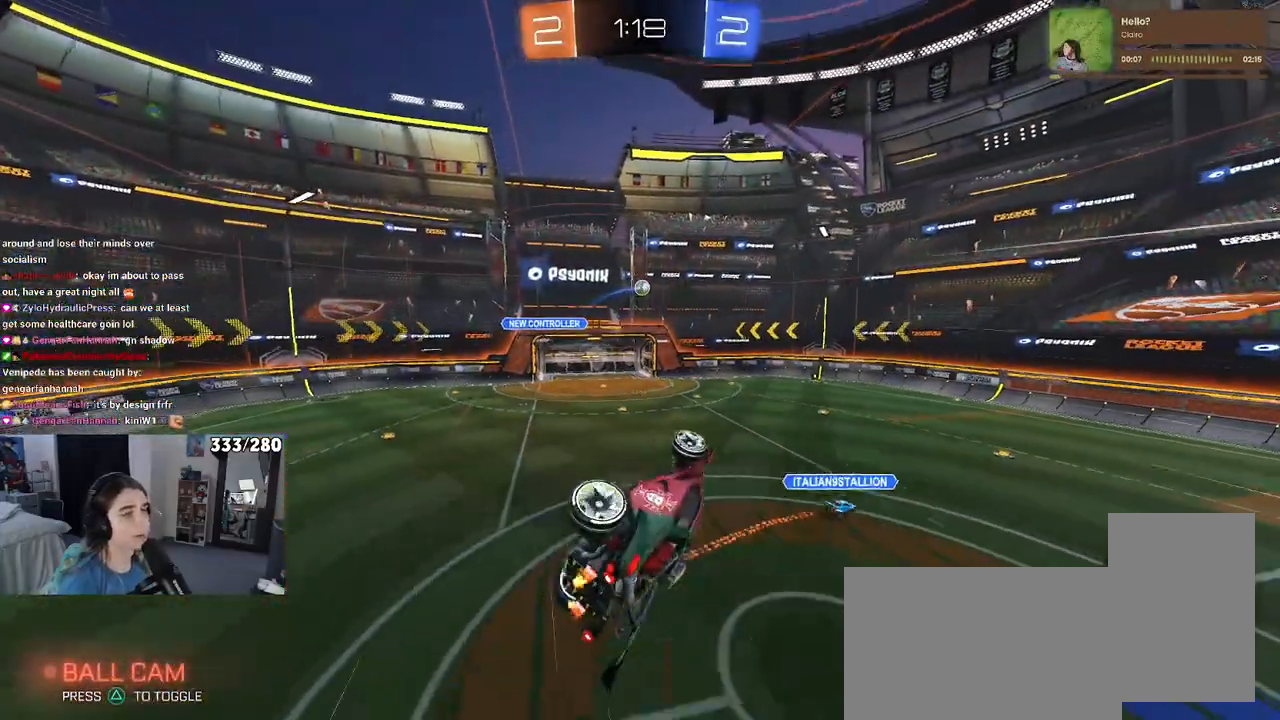
{"buttons": ["SQUARE"], "left_stick": "left", "right_stick": "center", "events": [[467, "SQUARE", "down"], [467, "left_stick", "left"]]}